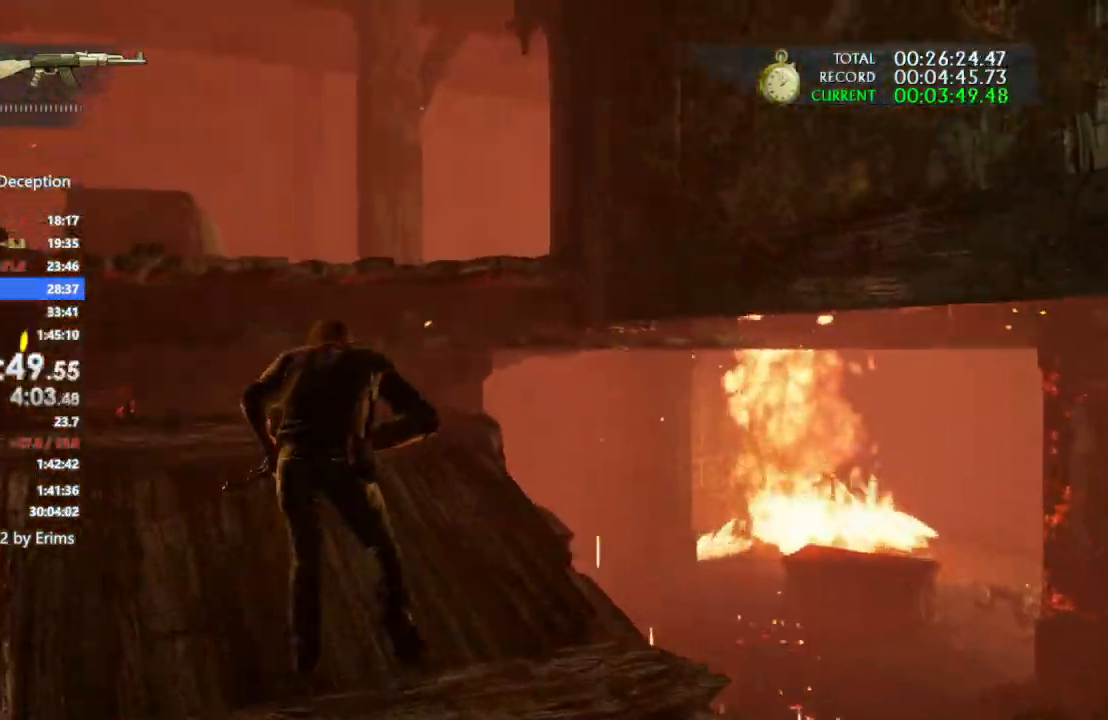
Gameplay with a controller (PlayStation layout); each line is a JSON object with the inputs held at the frame after it (dt_ms = milliseconds from this image to that frame). "events" lists button and stick changes between this image and that frame as [ms after this image, input, new state], when the widget could be followed in between. Not read: CIRCLE R3.
{"dt_ms": 1000, "buttons": ["R1"], "left_stick": "up", "right_stick": "right"}
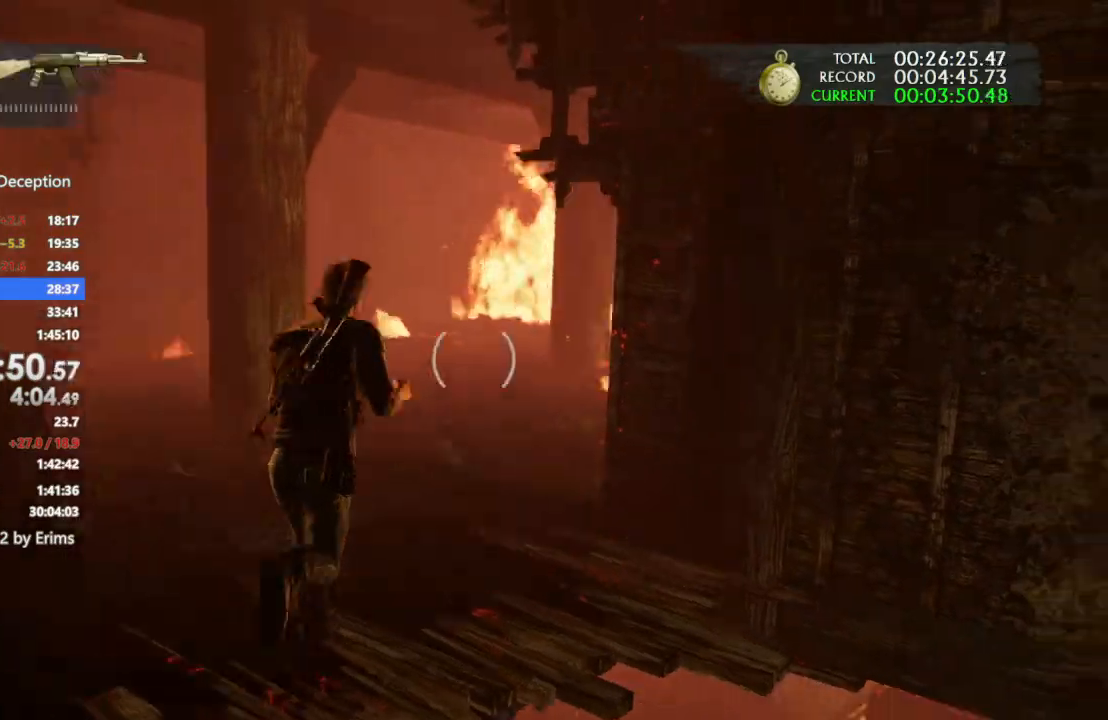
{"dt_ms": 500, "buttons": [], "left_stick": "up", "right_stick": "right", "events": [[33, "R1", "up"]]}
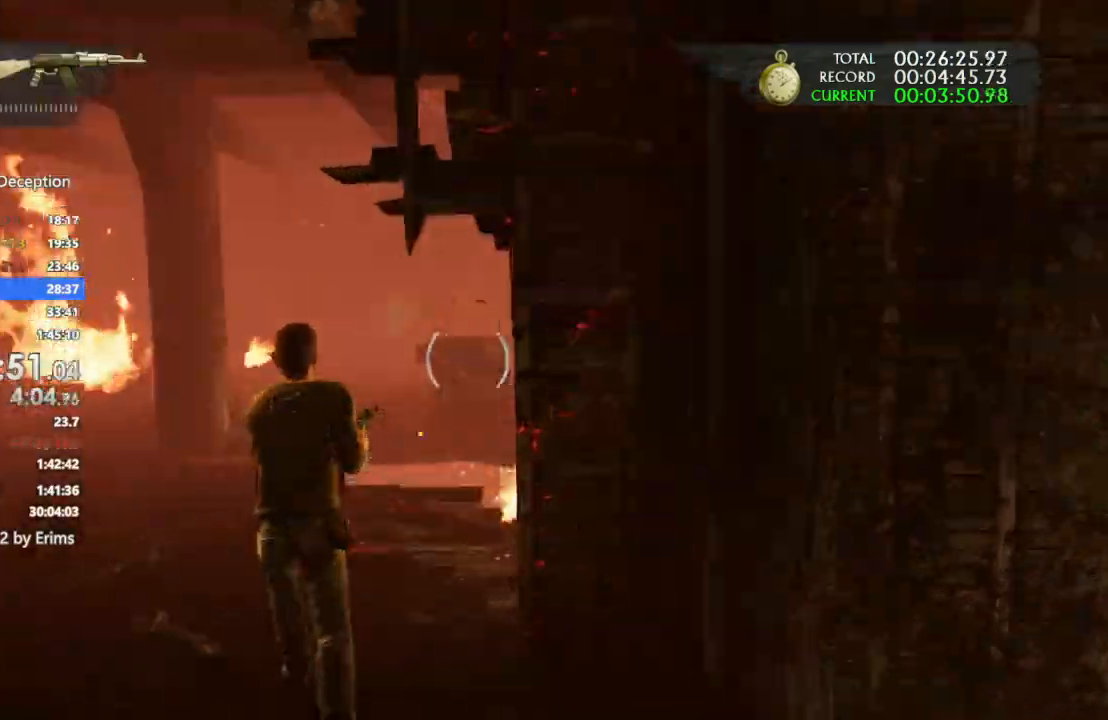
{"dt_ms": 500, "buttons": [], "left_stick": "up", "right_stick": "right", "events": [[133, "R1", "down"], [200, "R1", "up"]]}
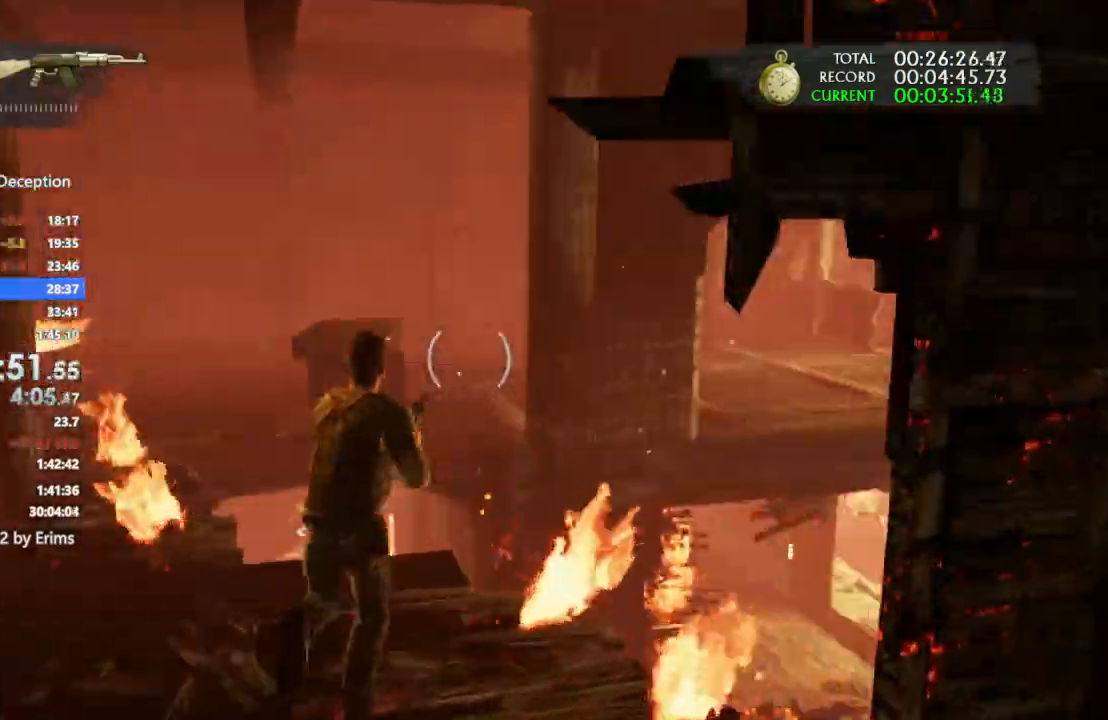
{"dt_ms": 1000, "buttons": [], "left_stick": "up-right", "right_stick": "right"}
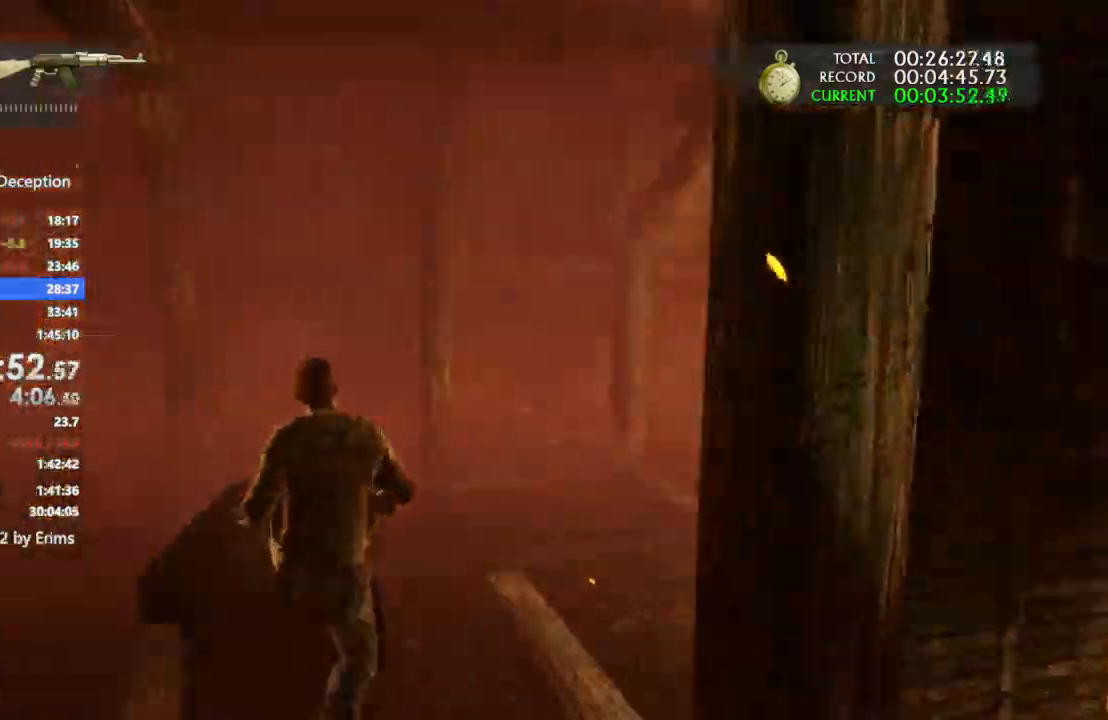
{"dt_ms": 500, "buttons": ["L3"], "left_stick": "right", "right_stick": "right", "events": [[67, "L3", "down"], [67, "left_stick", "right"]]}
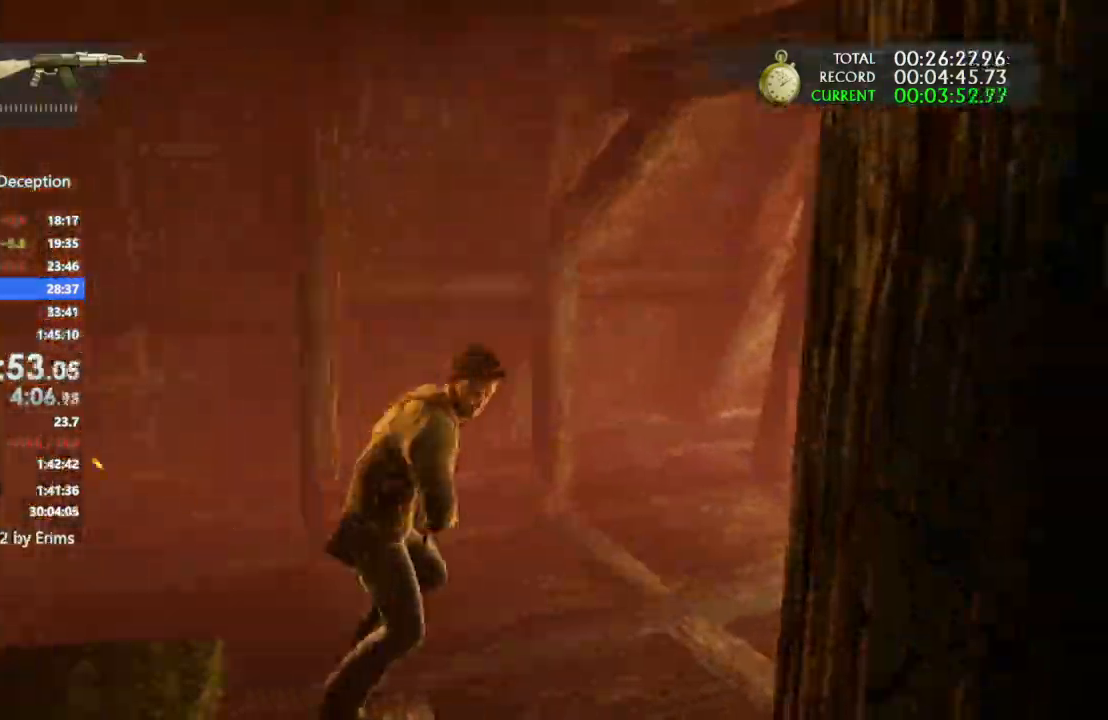
{"dt_ms": 500, "buttons": [], "left_stick": "right", "right_stick": "right", "events": [[267, "L3", "up"]]}
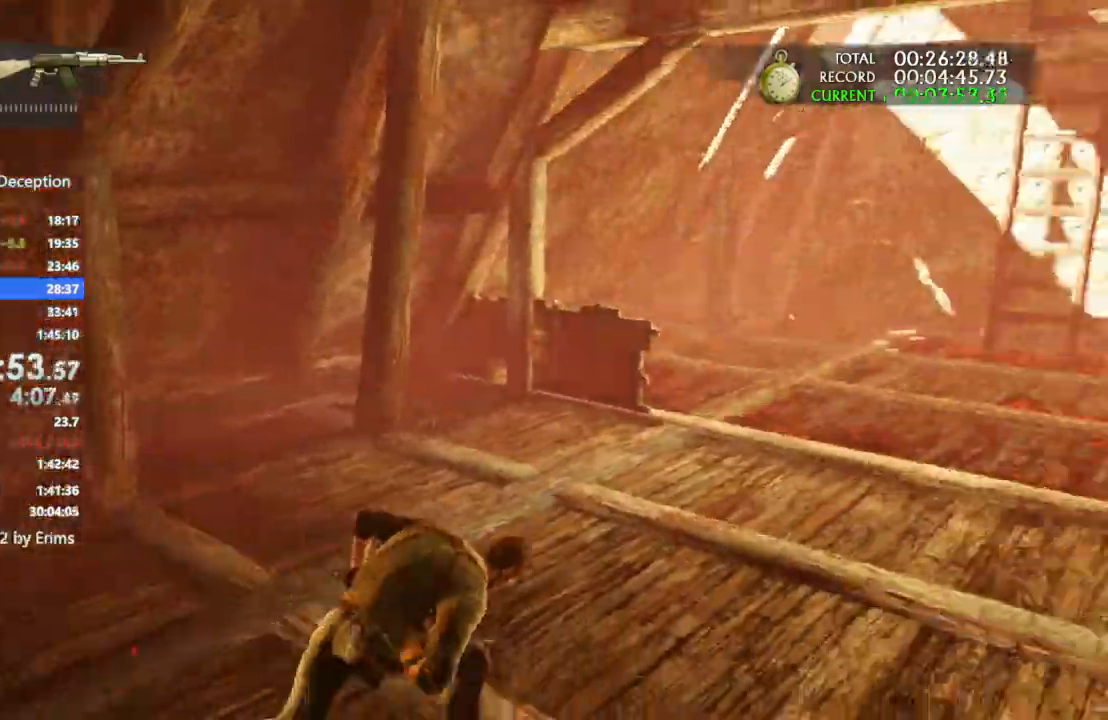
{"dt_ms": 1000, "buttons": ["R1"], "left_stick": "up-right", "right_stick": "center"}